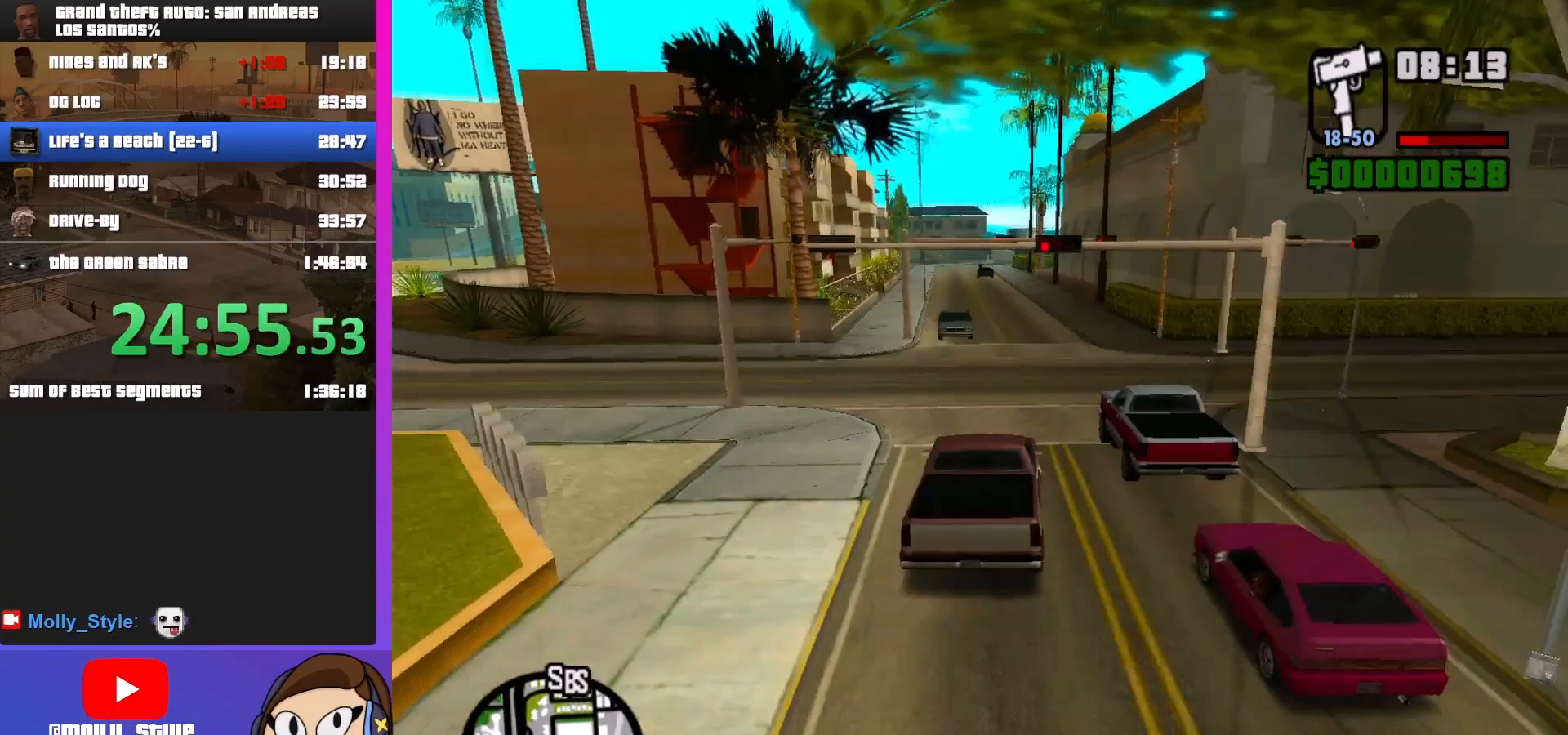
Gameplay with keyboard and mouse; each line is a JSON object with the keys and mouse buttons held at the frame after it. "events" lists presses ("down") and releases ("up") of "a", "alt", "c", "d", "down", "e", "escape", "f", "g", "h", "left", "q", "right", "s", "shift", "space", "tab", "up", "v", "w", "mouse_left", "mouse_middle", "mouse_right", "mouse_wheel_up" and "mouse_wheel_down" between this image and that frame as [ms after this image, input, new state], when the widget could be followed in between. "mouse_left", "mouse_middle", "mouse_right", "mouse_wheel_up", "mouse_wheel_down" = the "left", "middle", "right", "wheel_up", "wheel_down" buttons of the "mouse" list. No other keys are recorded. Mouse movement is not recorded.
{"keys": ["w"], "mouse": [], "events": [[33, "d", "up"]]}
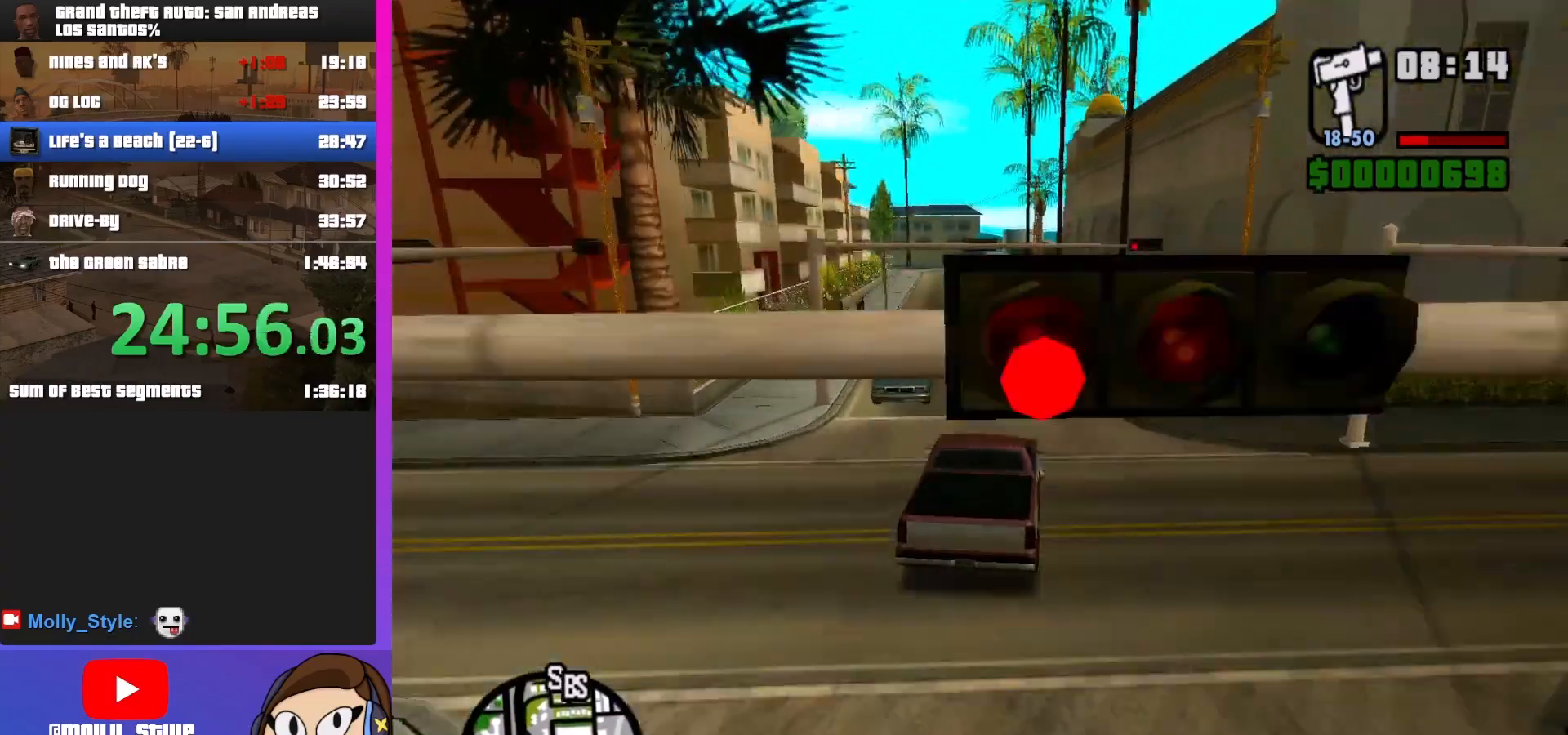
{"keys": ["w"], "mouse": [], "events": [[67, "a", "down"], [267, "a", "up"]]}
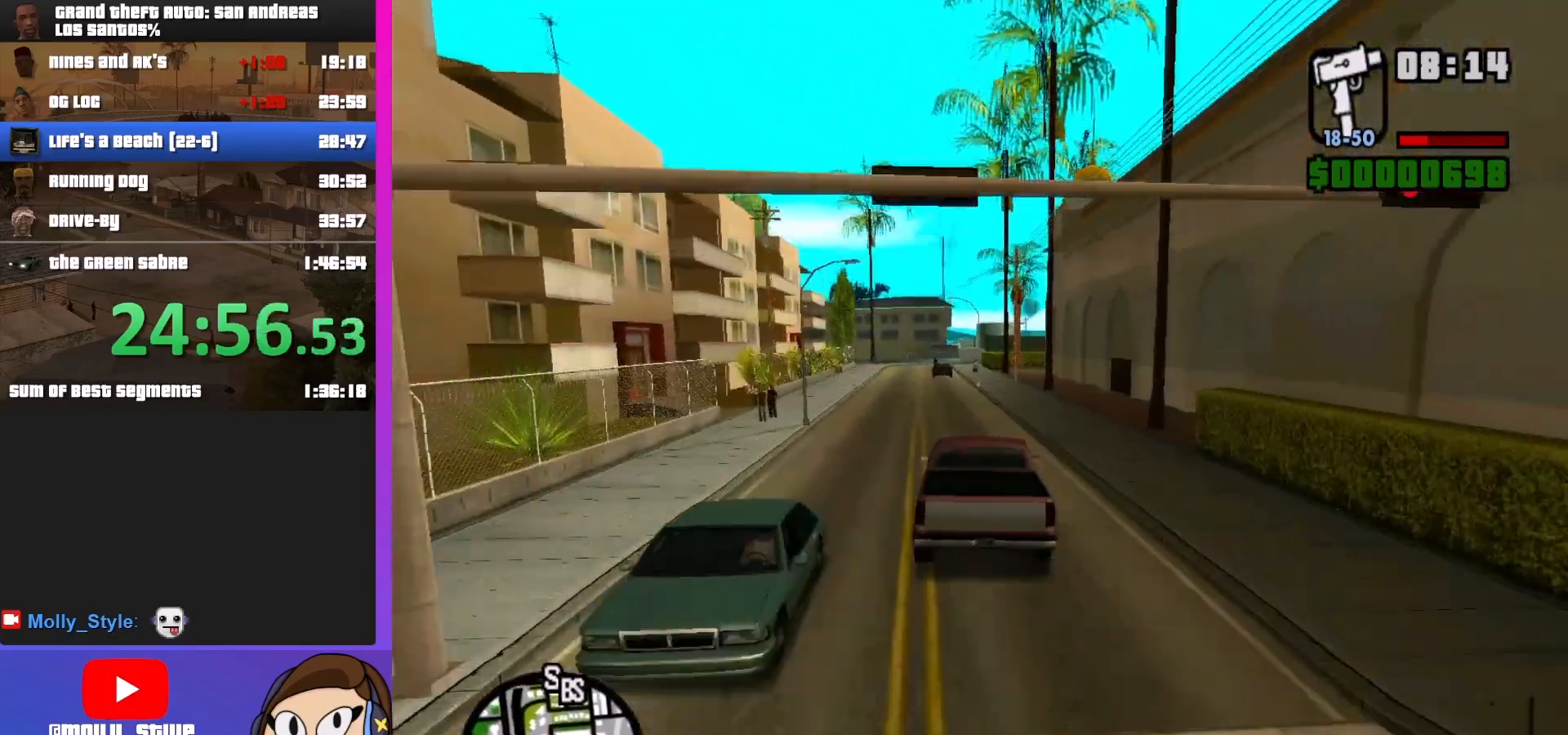
{"keys": ["w"], "mouse": [], "events": [[233, "a", "down"], [433, "a", "up"]]}
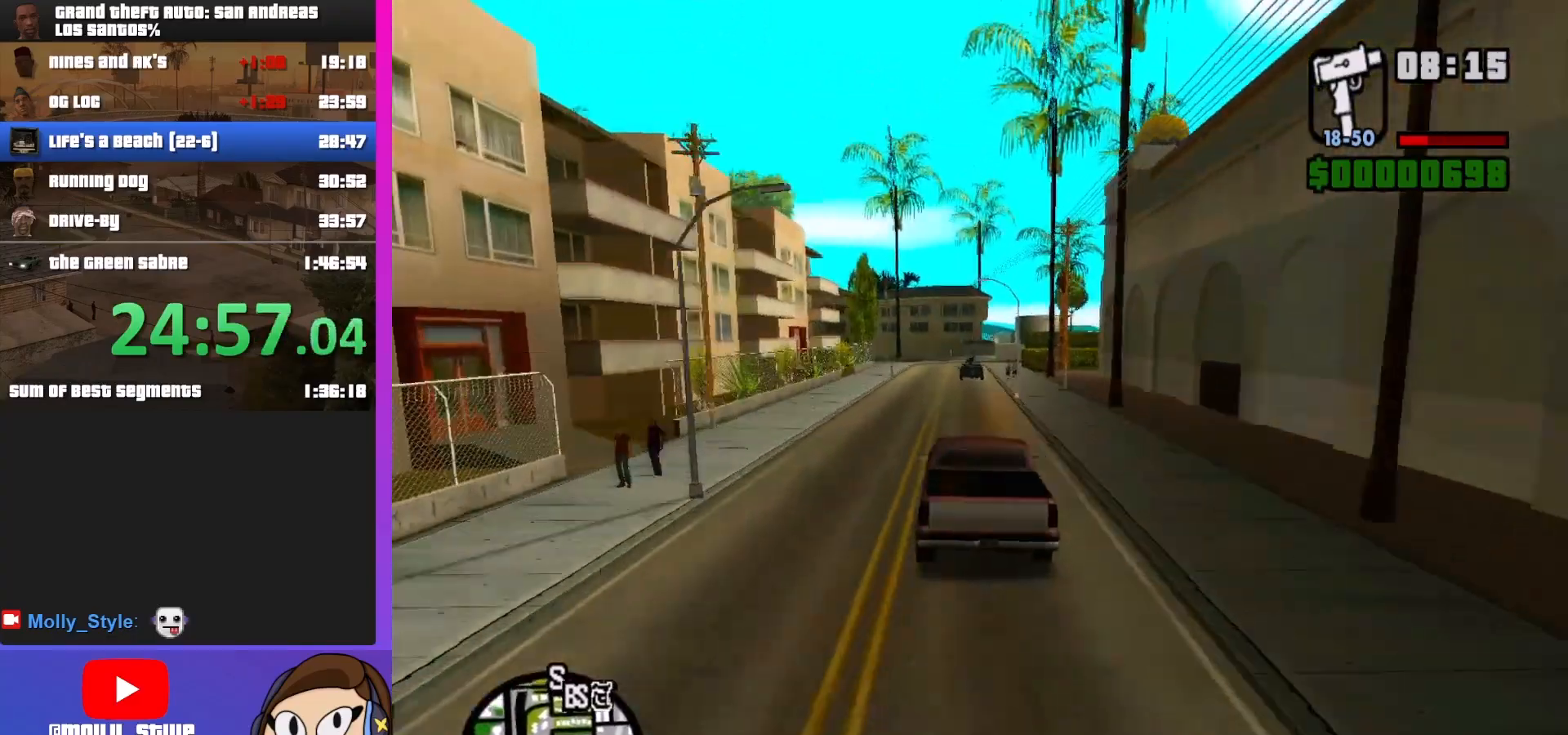
{"keys": ["w"], "mouse": [], "events": []}
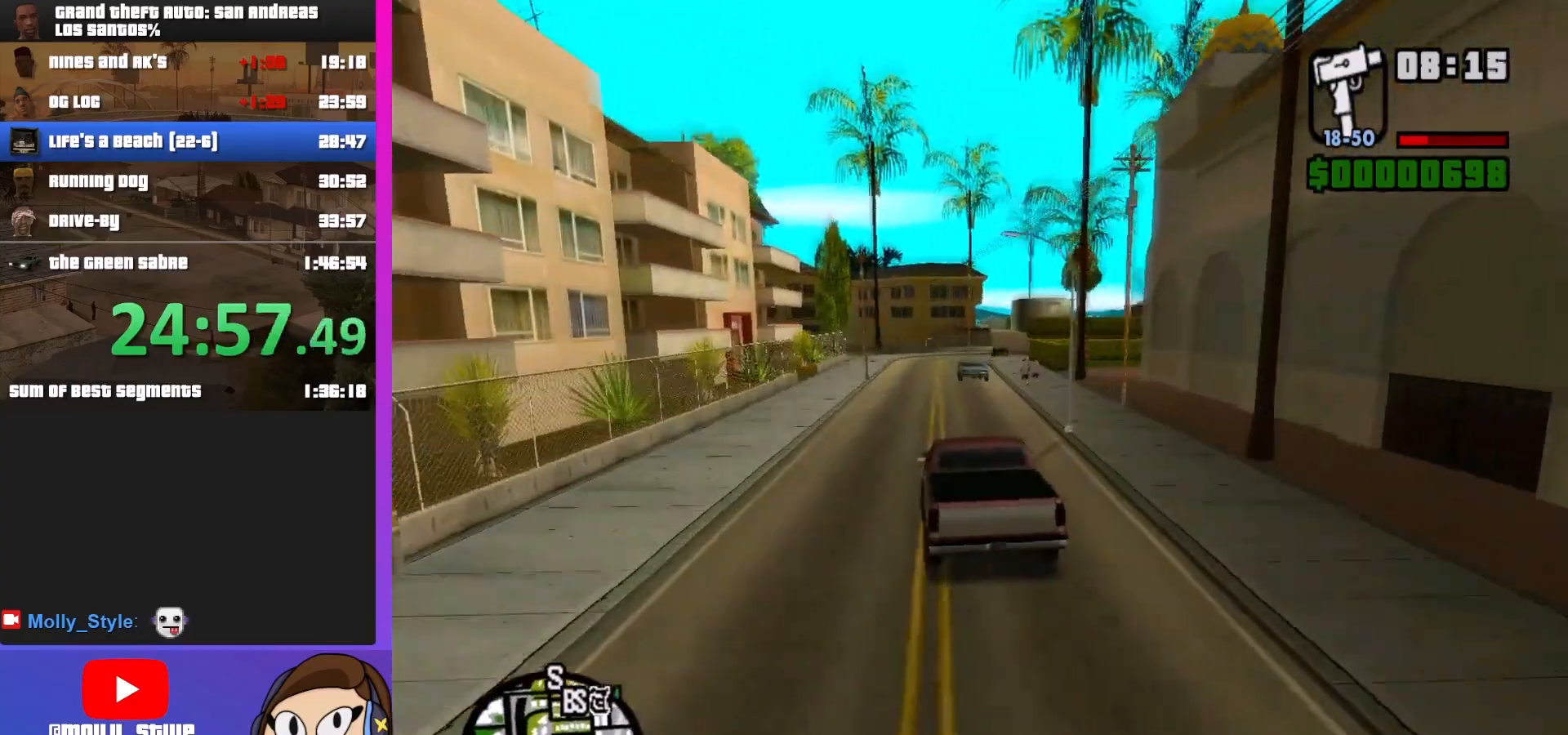
{"keys": ["w"], "mouse": [], "events": [[33, "a", "down"], [133, "a", "up"], [367, "d", "down"], [433, "d", "up"]]}
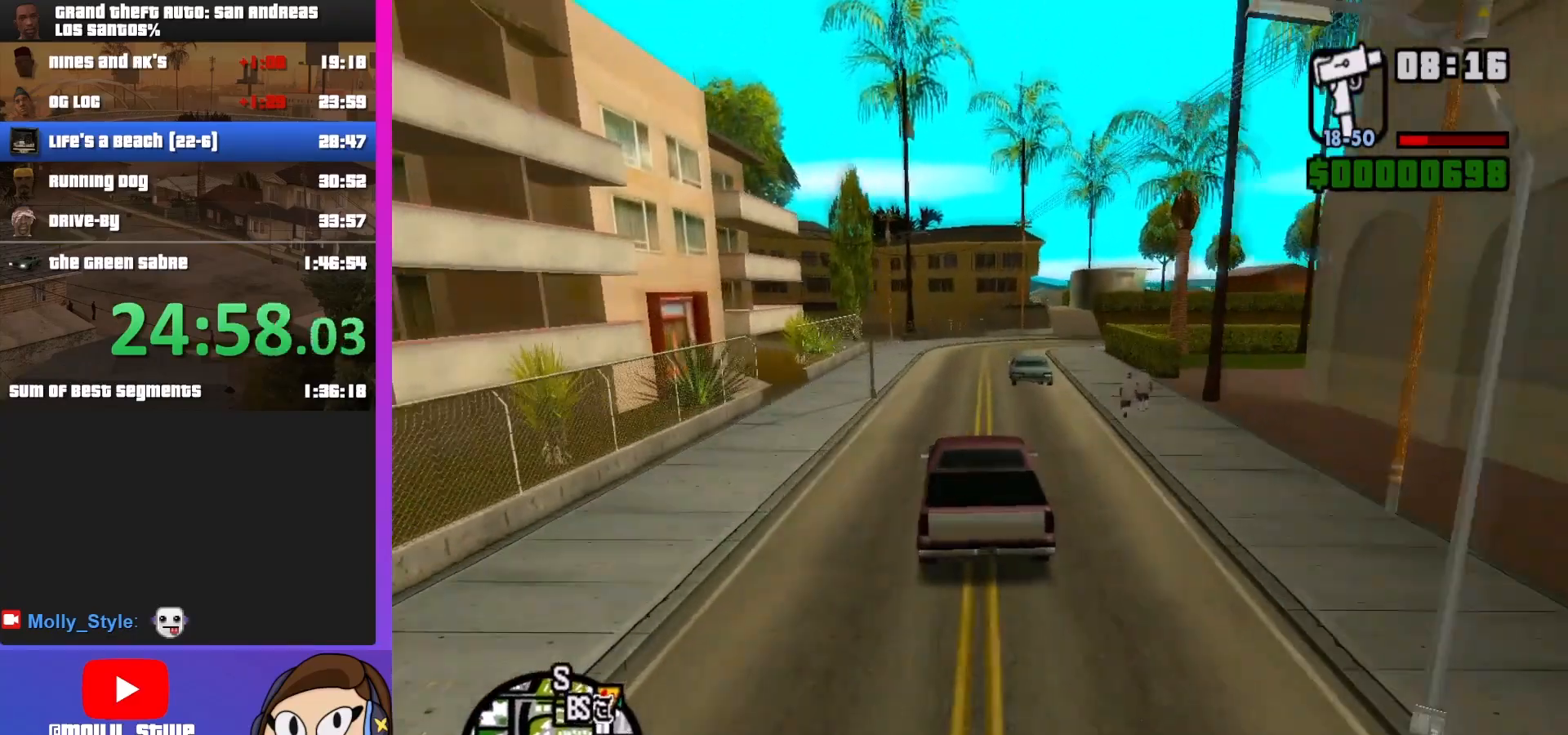
{"keys": ["w"], "mouse": [], "events": []}
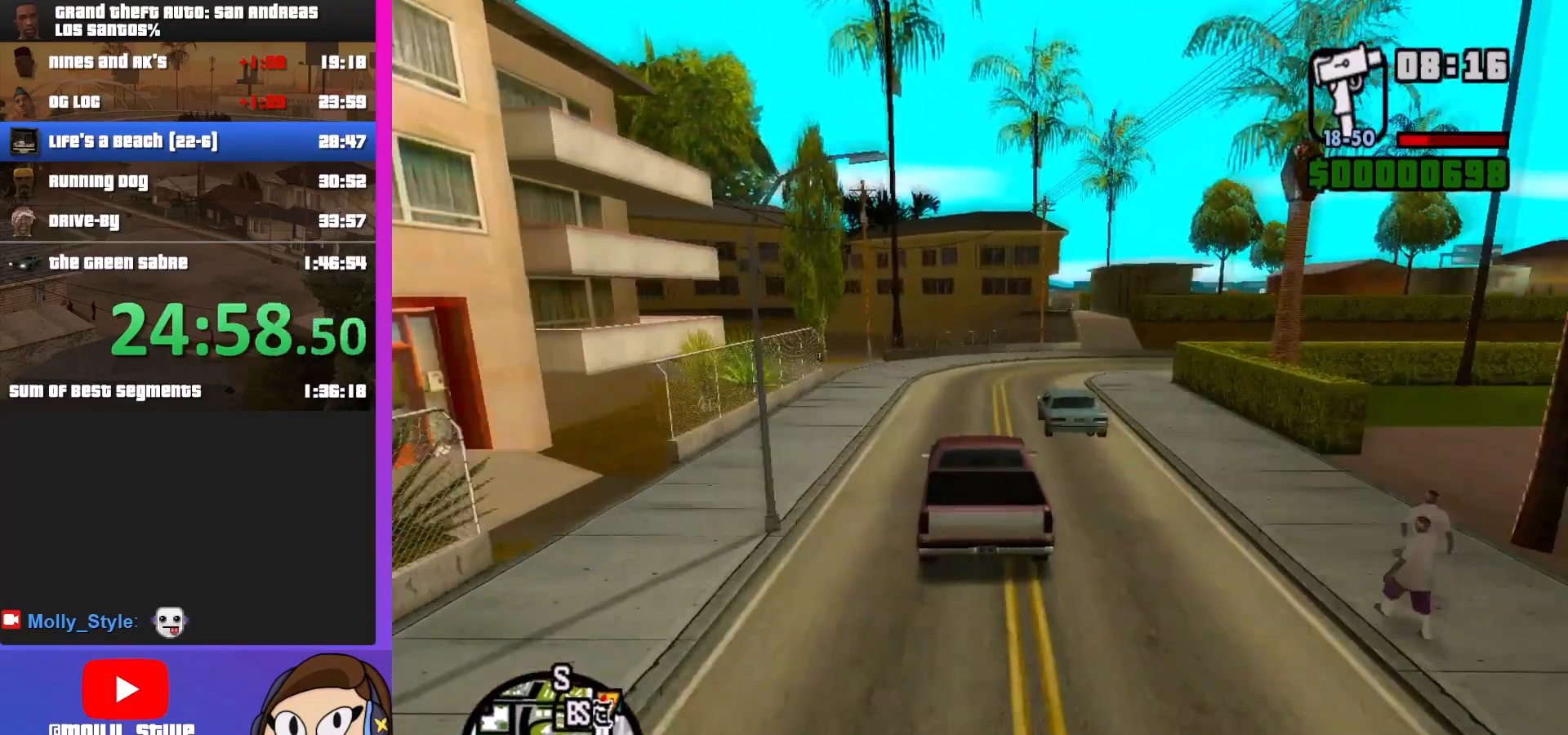
{"keys": ["d", "w"], "mouse": [], "events": [[33, "d", "down"]]}
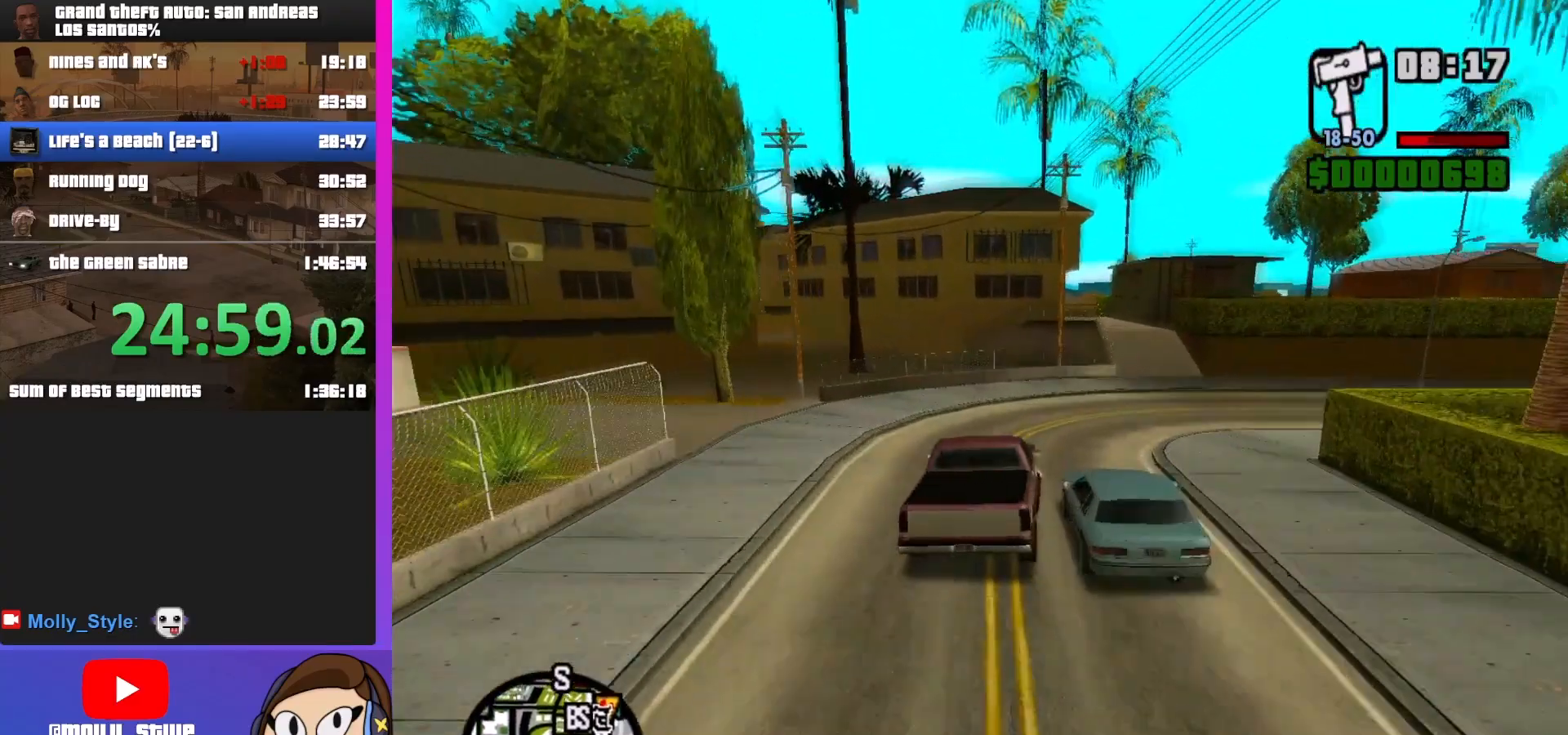
{"keys": ["d", "w"], "mouse": [], "events": []}
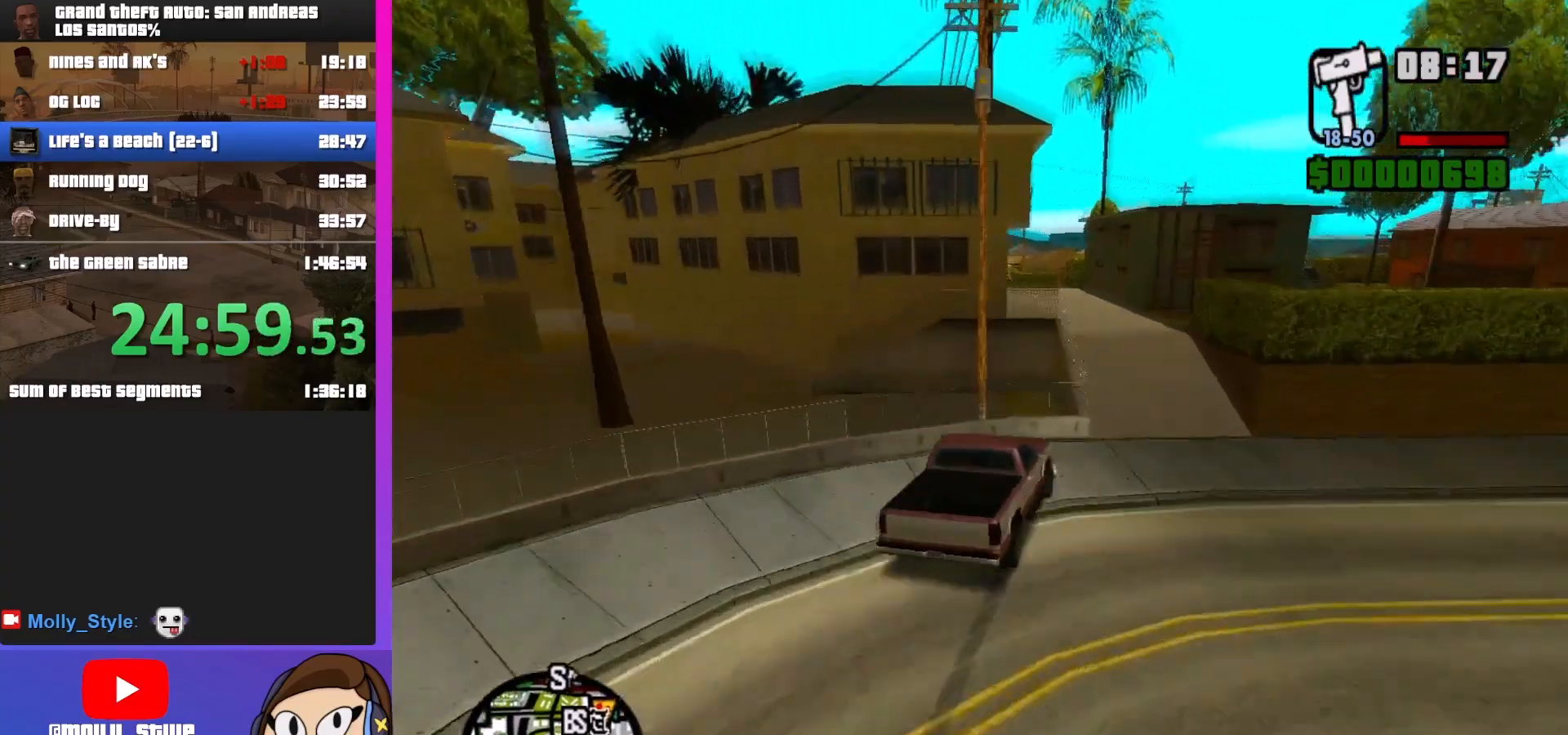
{"keys": ["a"], "mouse": [], "events": [[133, "w", "up"], [167, "a", "down"], [167, "d", "up"]]}
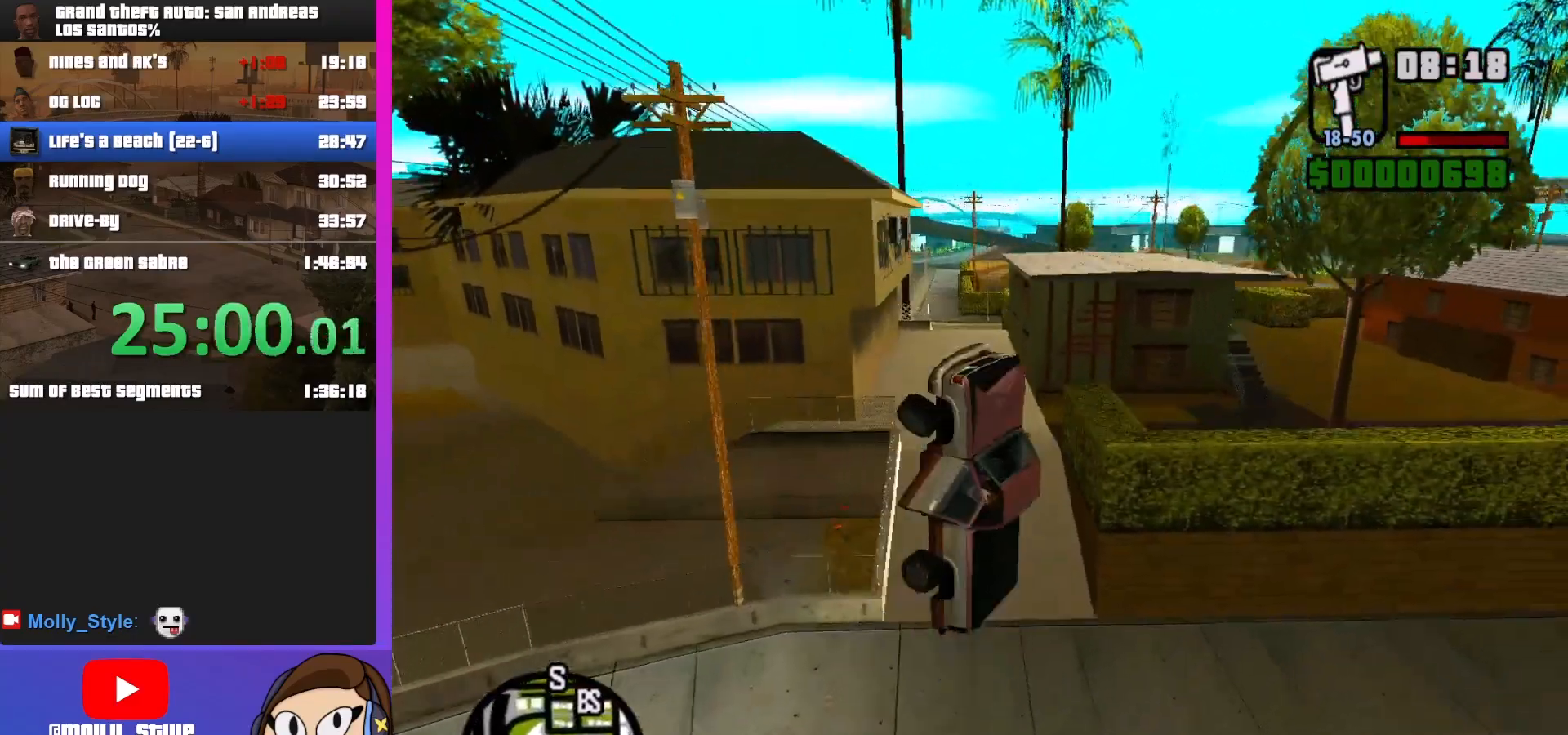
{"keys": [], "mouse": [], "events": [[400, "a", "up"]]}
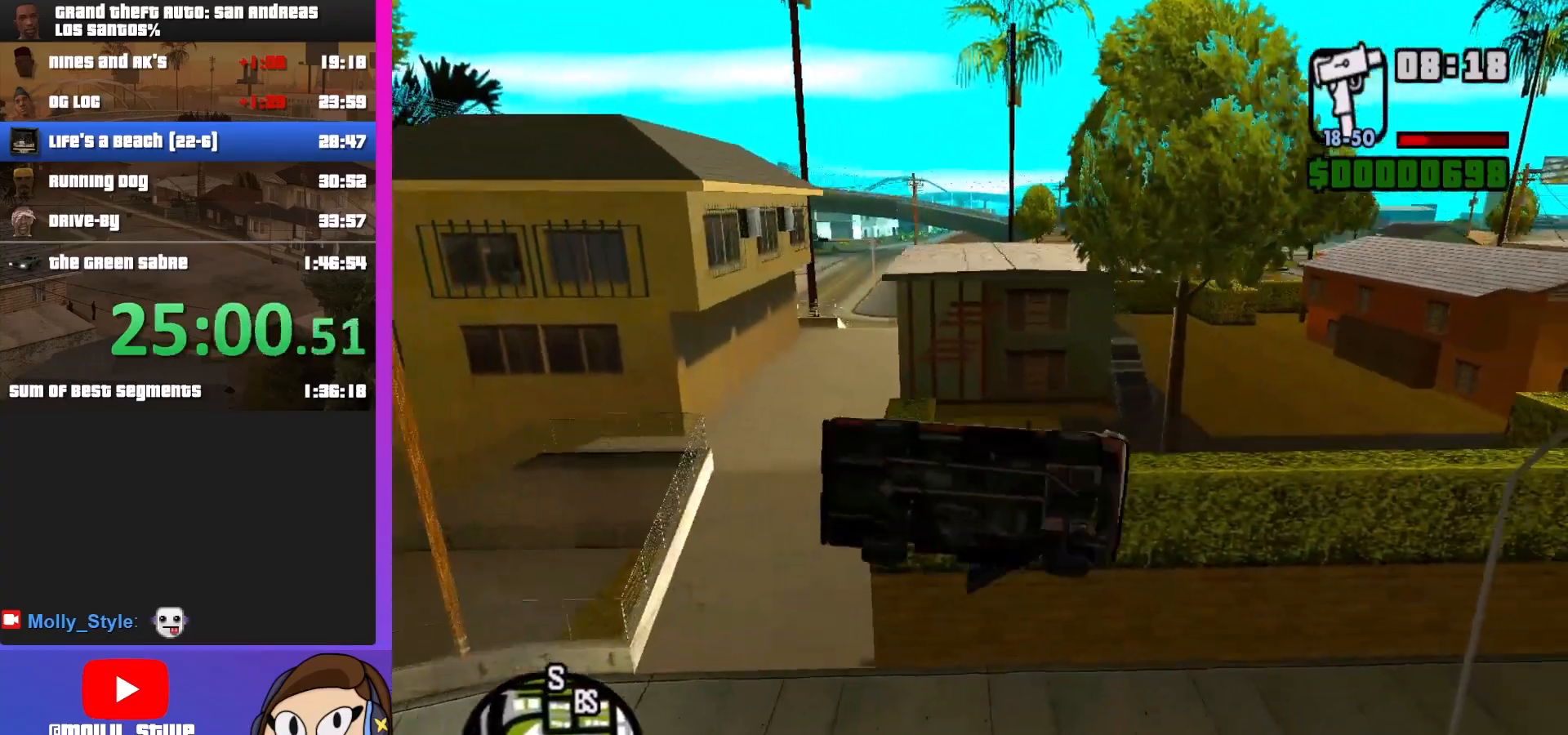
{"keys": [], "mouse": [], "events": []}
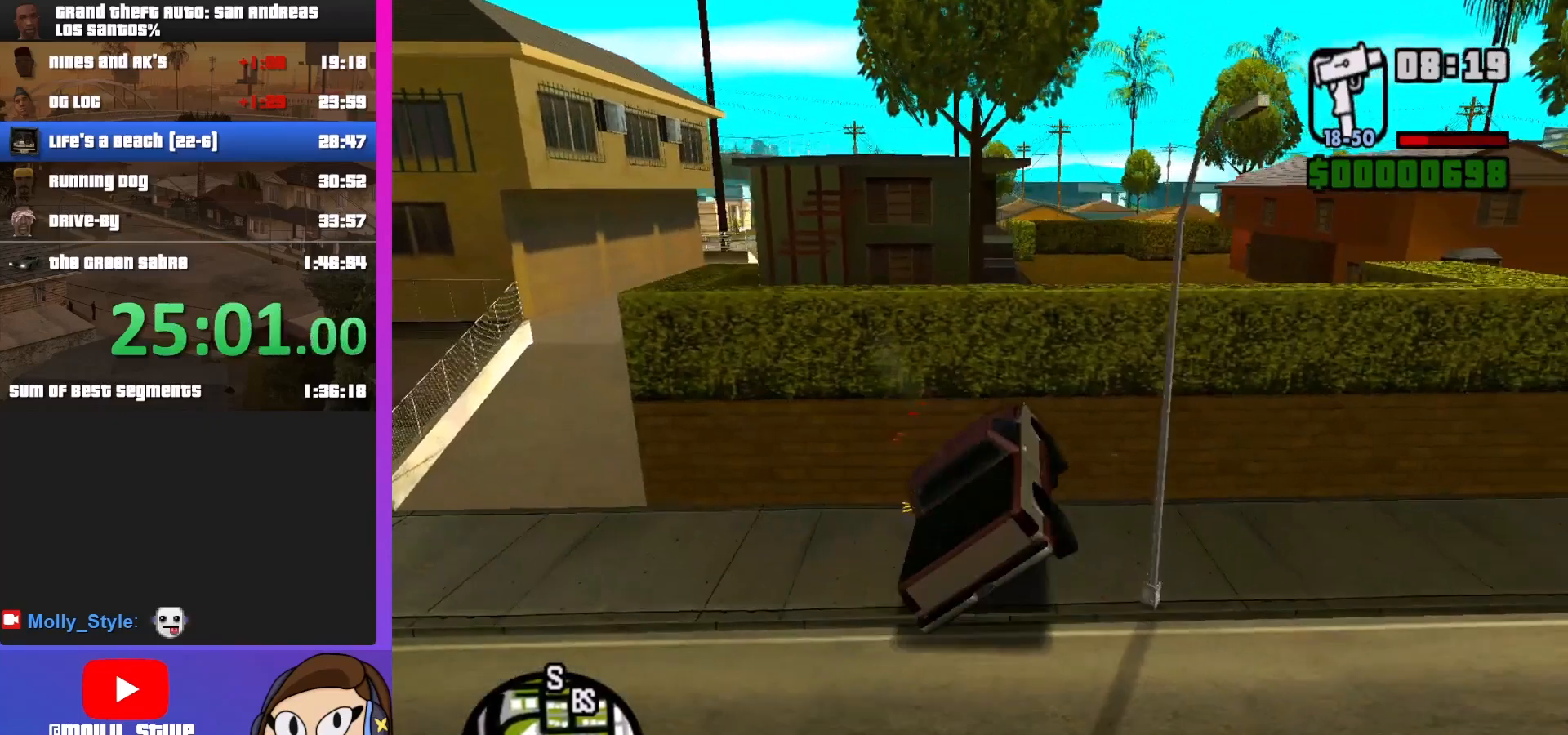
{"keys": [], "mouse": [], "events": []}
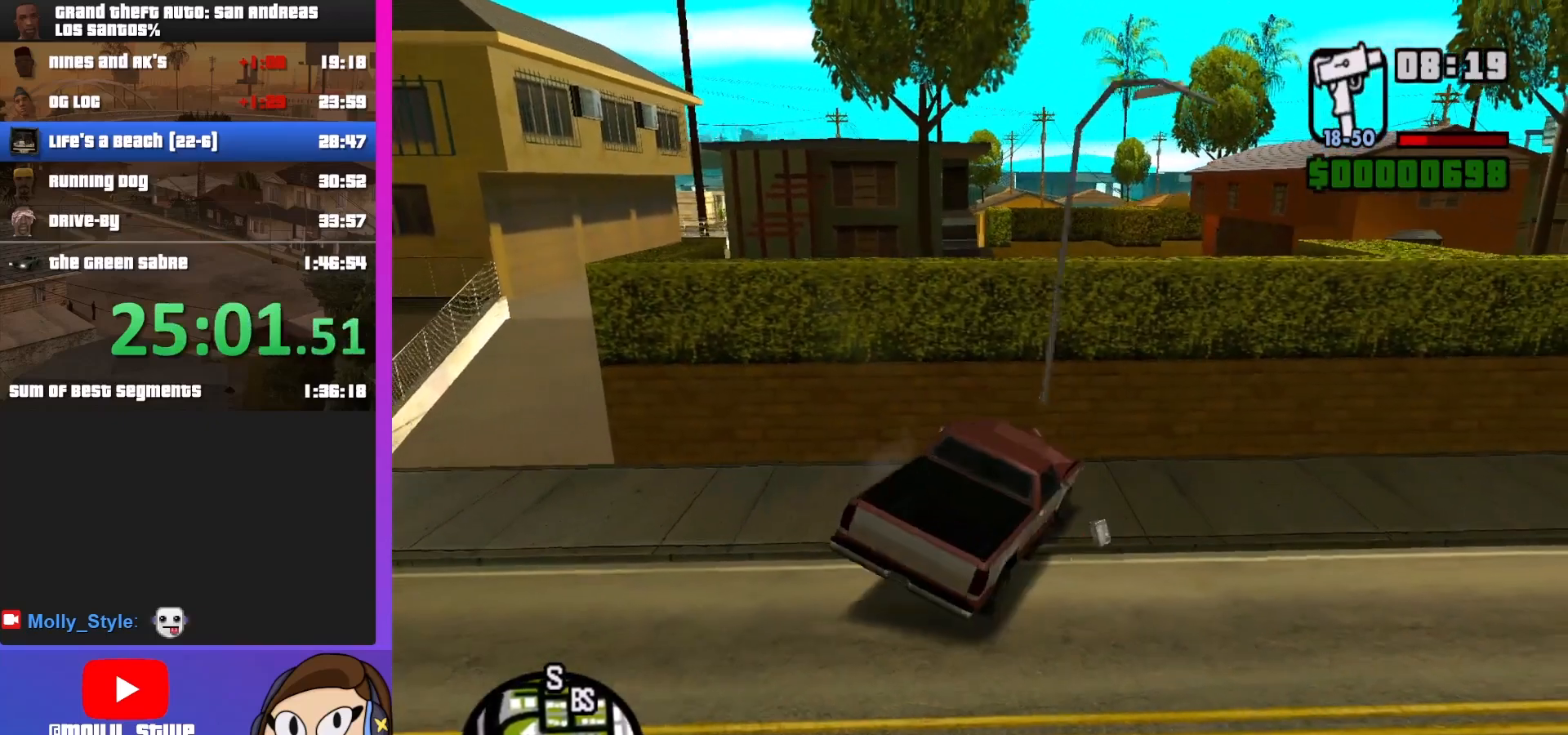
{"keys": ["d", "s"], "mouse": [], "events": [[333, "d", "down"], [333, "s", "down"]]}
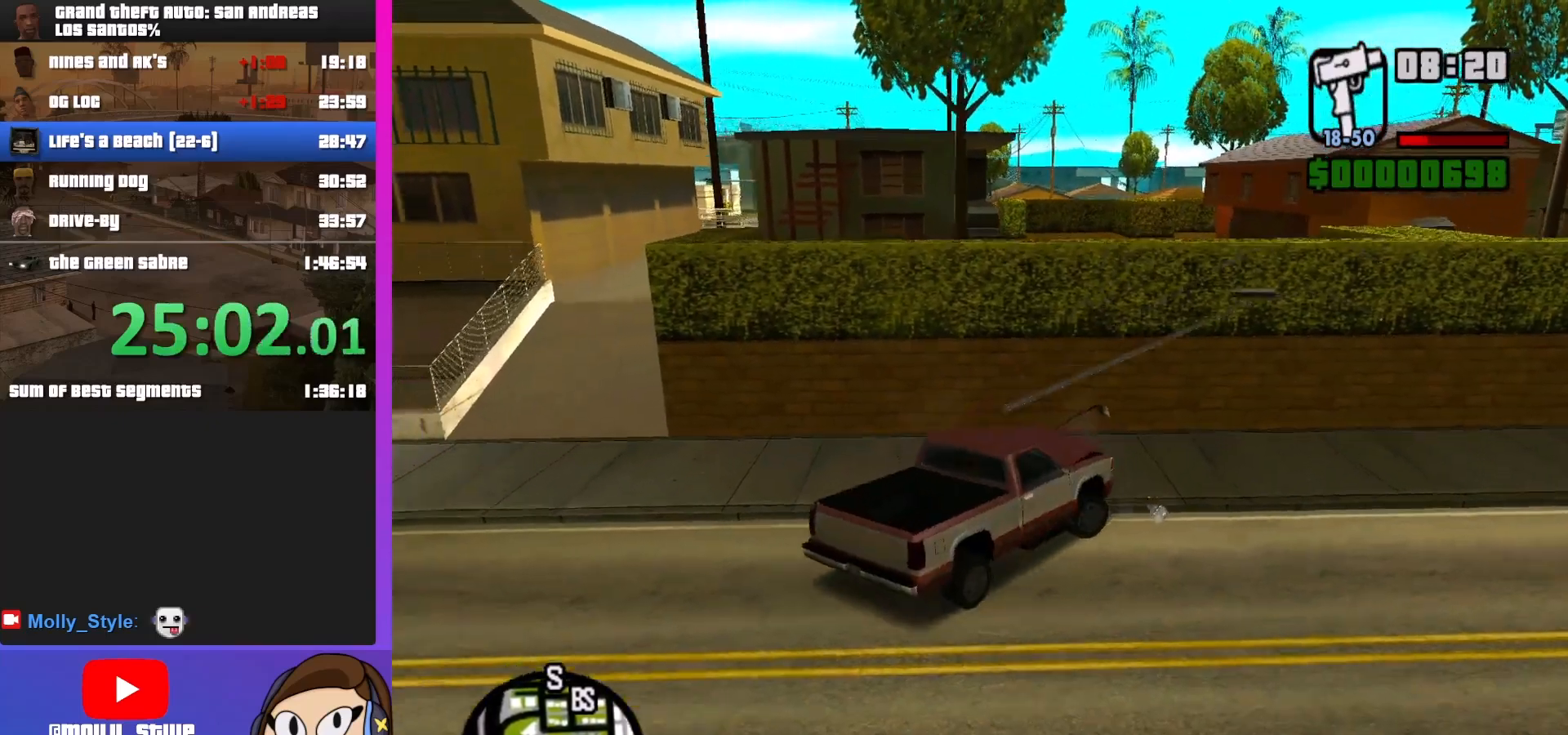
{"keys": ["d", "s"], "mouse": [], "events": []}
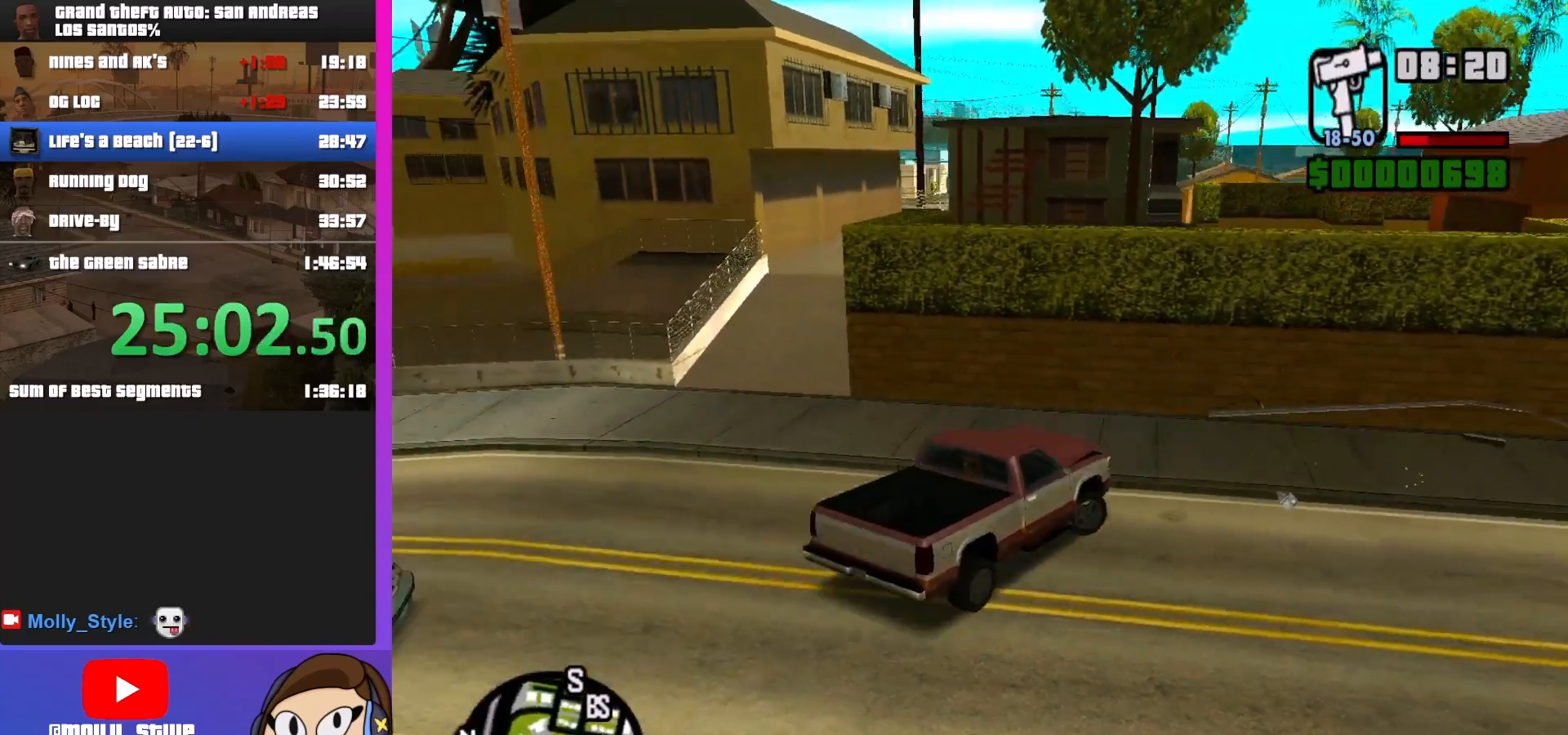
{"keys": ["a", "w"], "mouse": [], "events": [[267, "d", "up"], [267, "s", "up"], [467, "a", "down"], [467, "w", "down"]]}
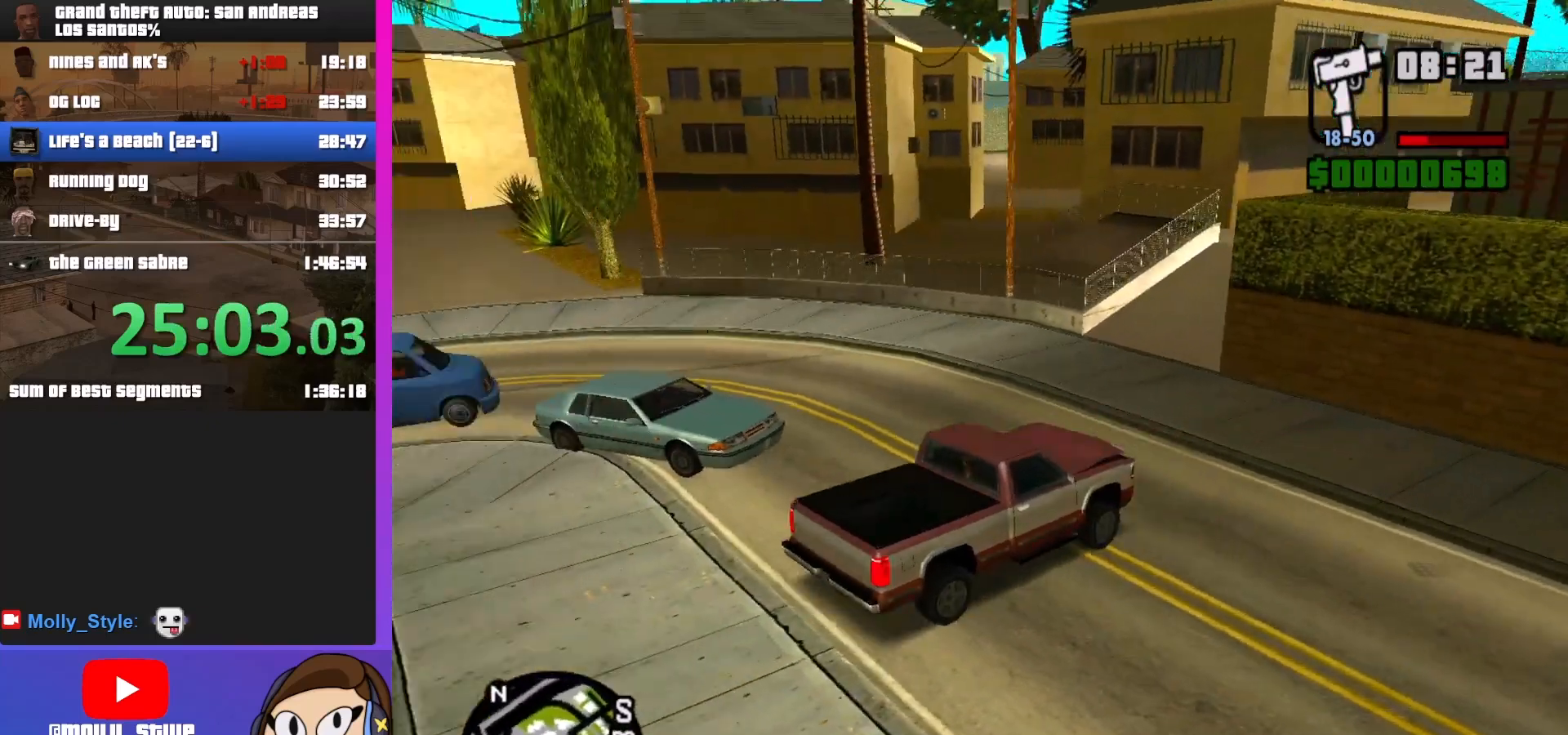
{"keys": ["a", "w"], "mouse": [], "events": []}
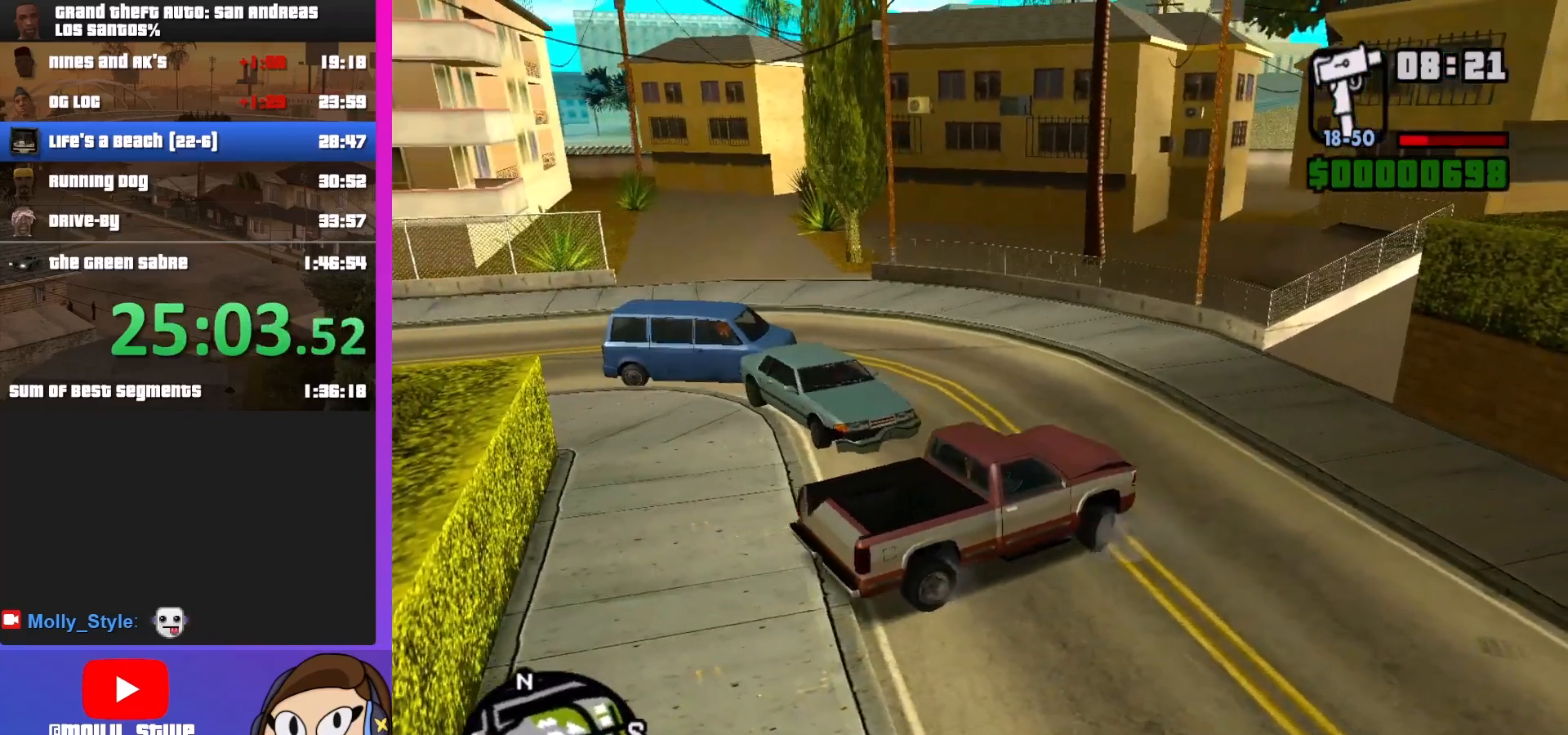
{"keys": ["w"], "mouse": [], "events": [[433, "a", "up"]]}
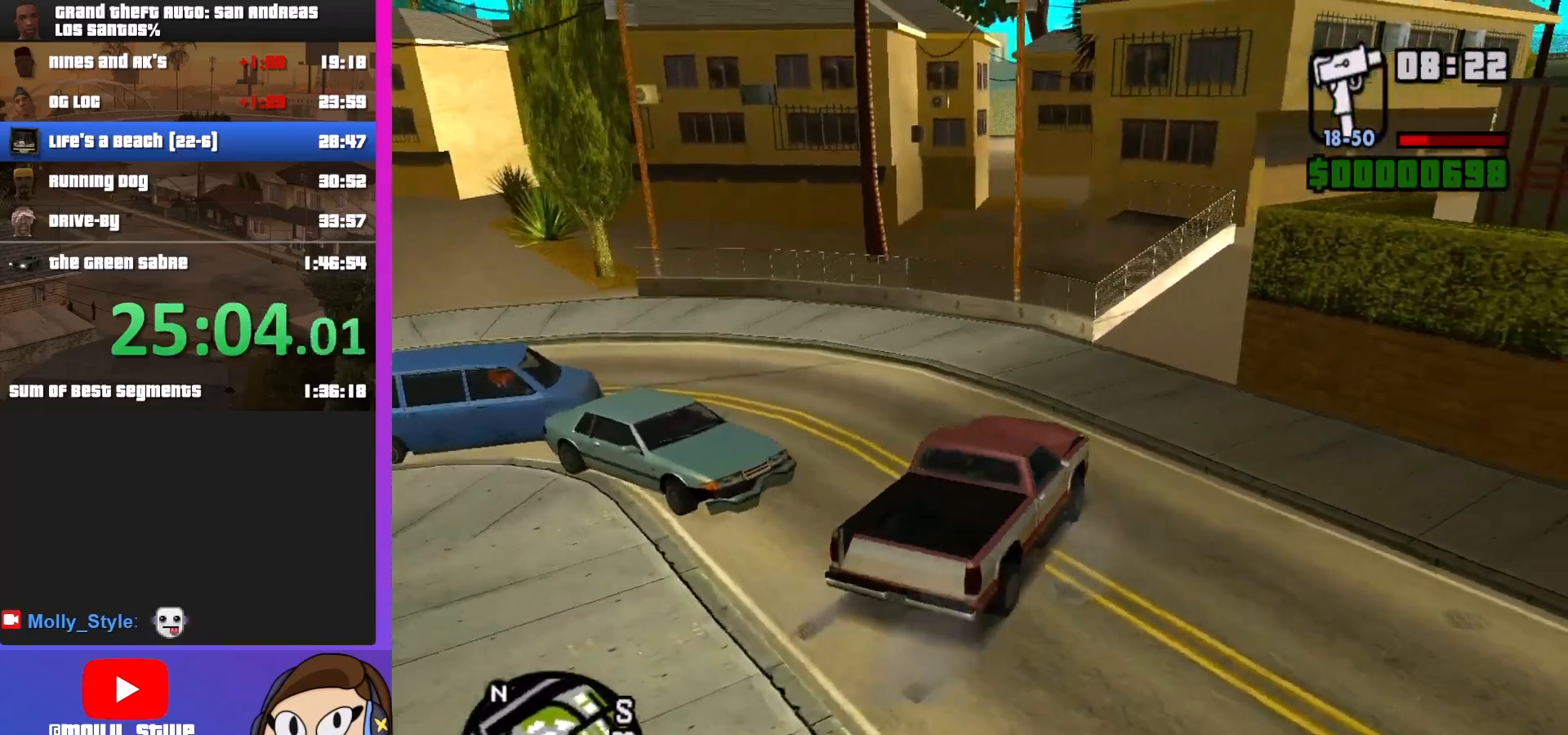
{"keys": ["w"], "mouse": [], "events": []}
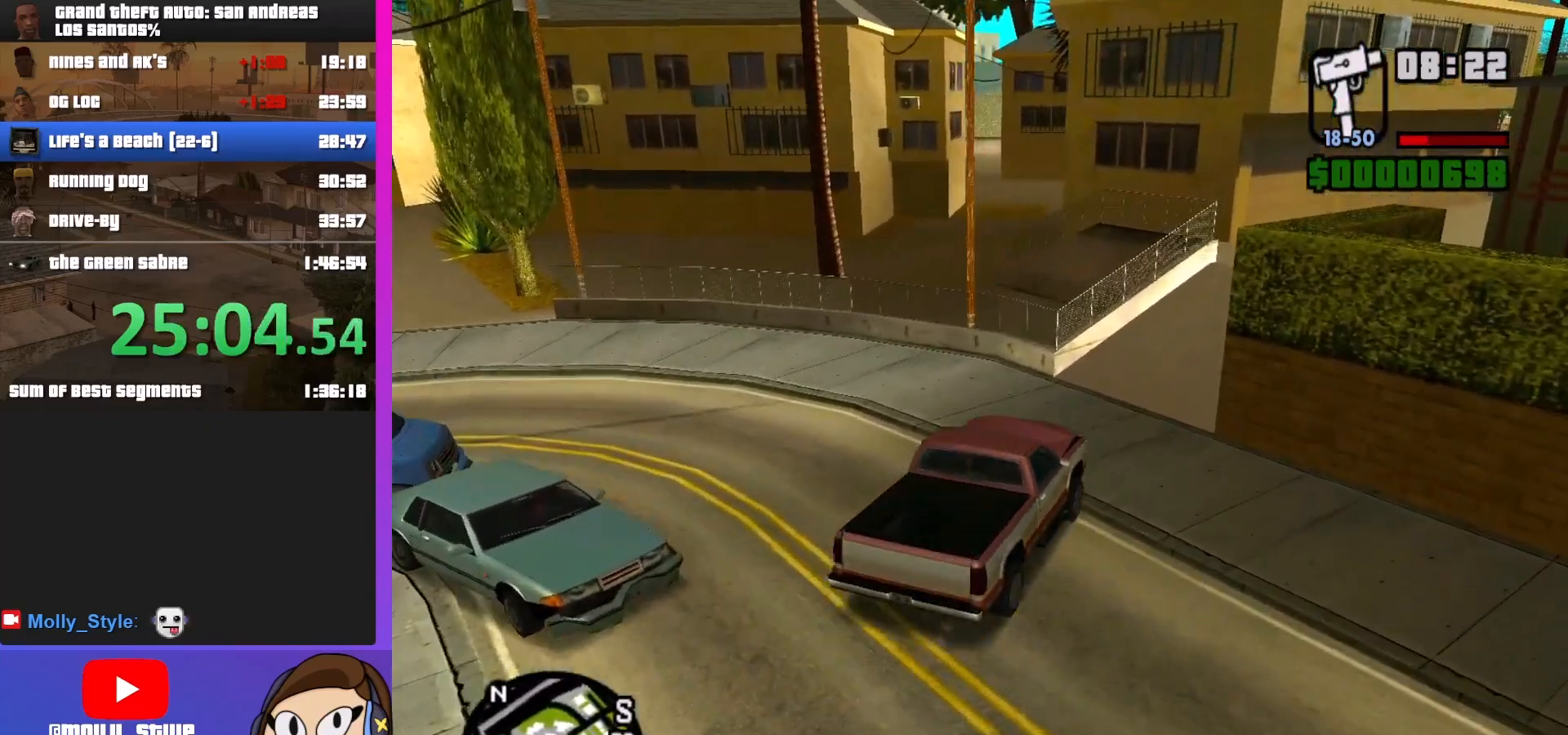
{"keys": ["d", "w"], "mouse": [], "events": [[100, "d", "down"]]}
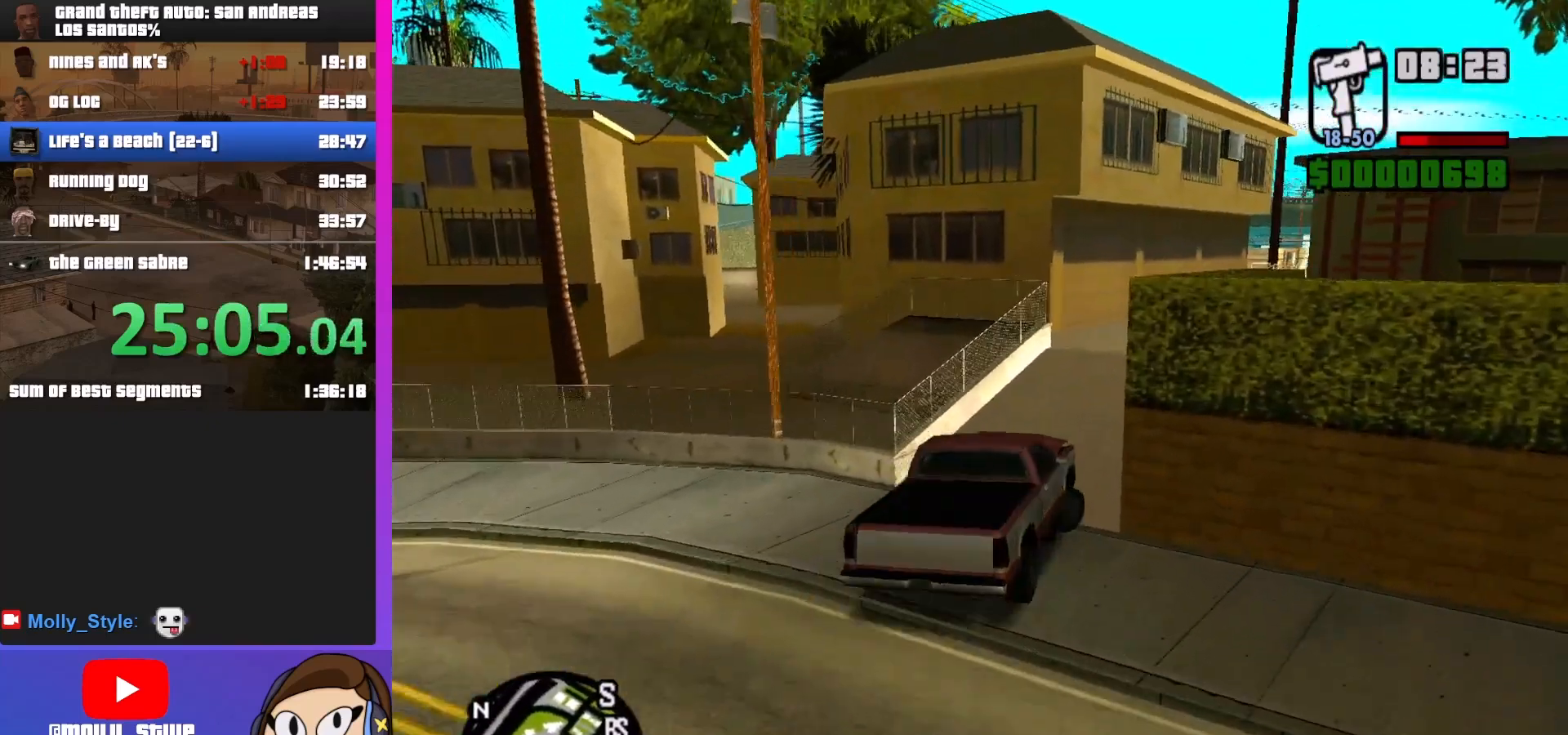
{"keys": ["d", "w"], "mouse": [], "events": [[67, "d", "up"], [367, "d", "down"]]}
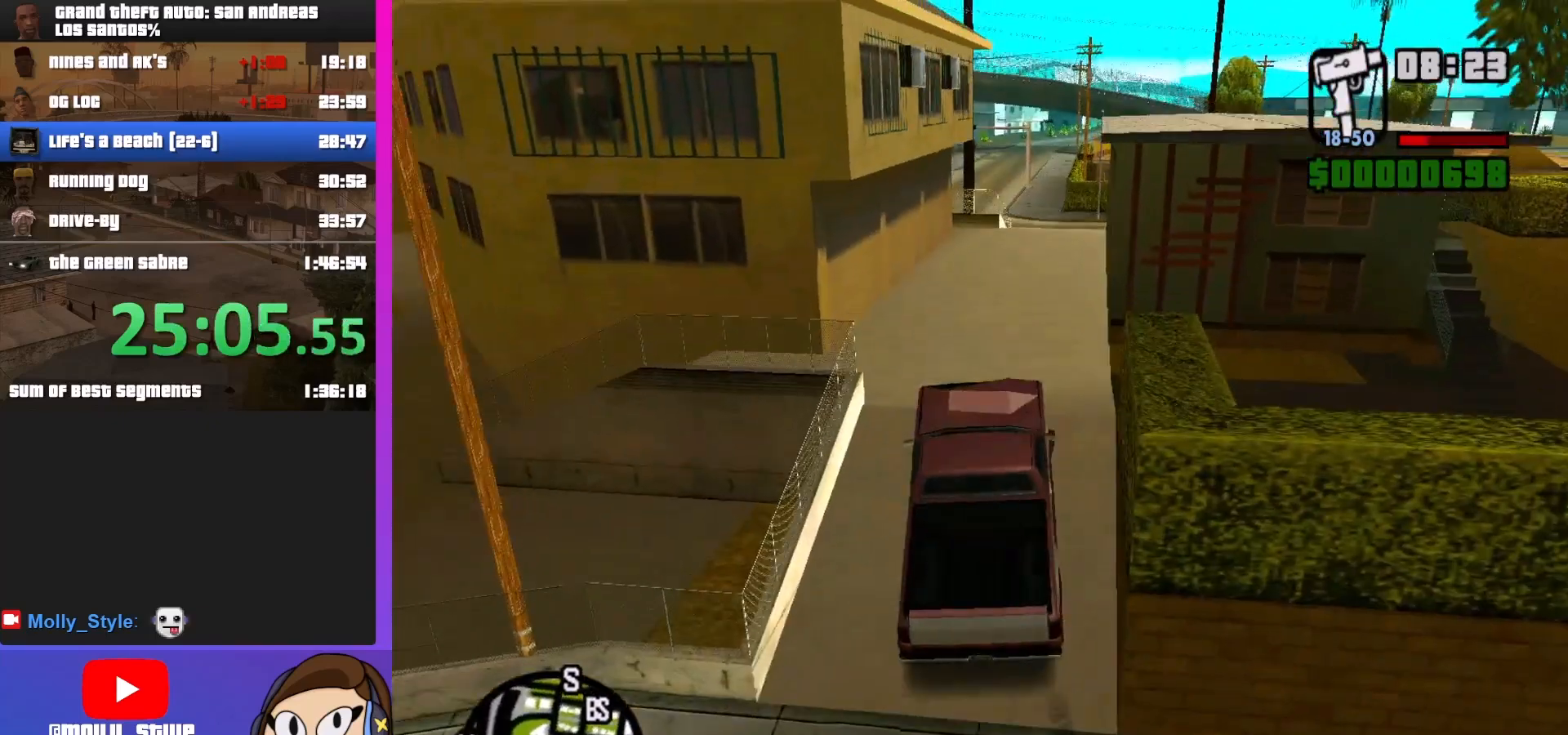
{"keys": ["w"], "mouse": [], "events": [[33, "d", "up"]]}
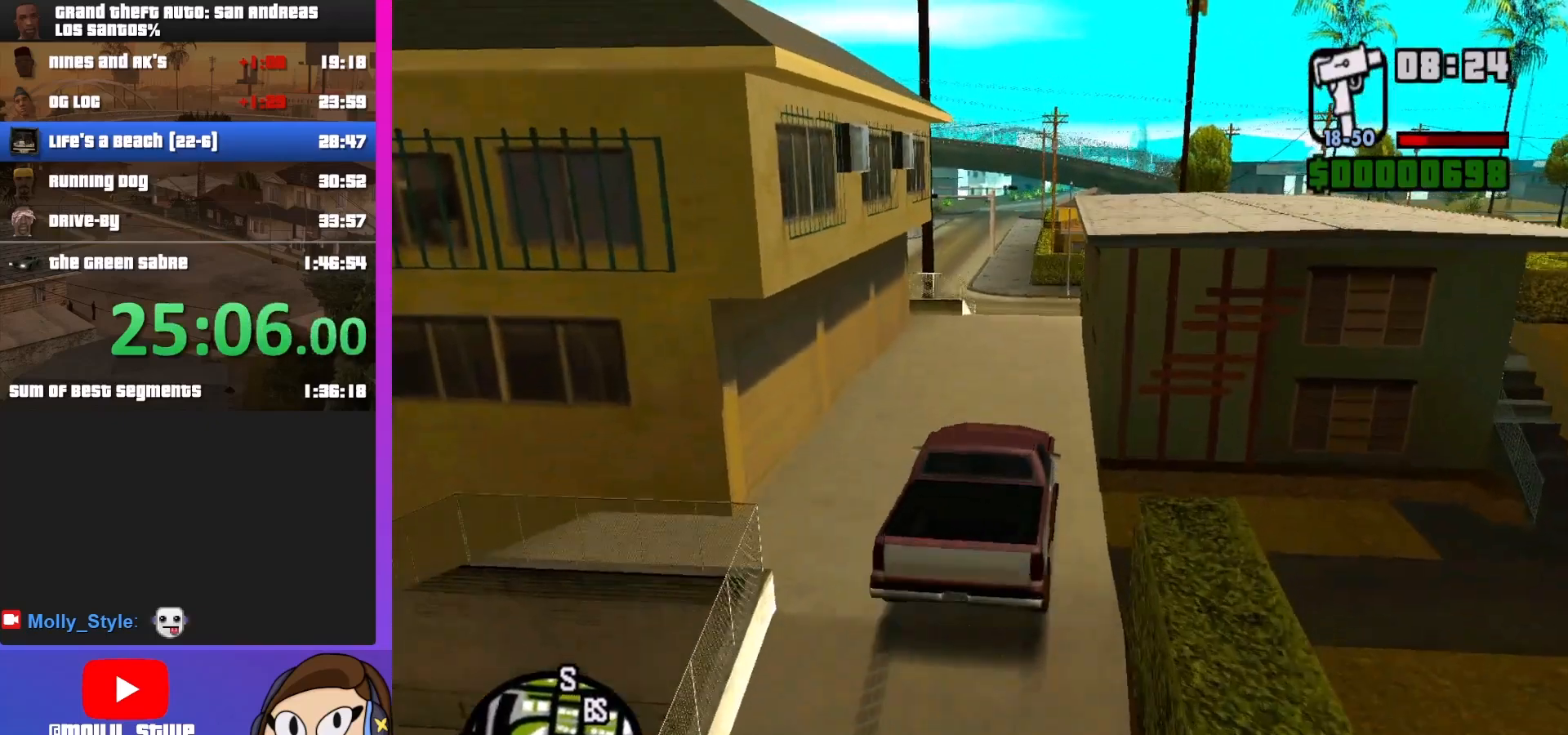
{"keys": ["w"], "mouse": [], "events": []}
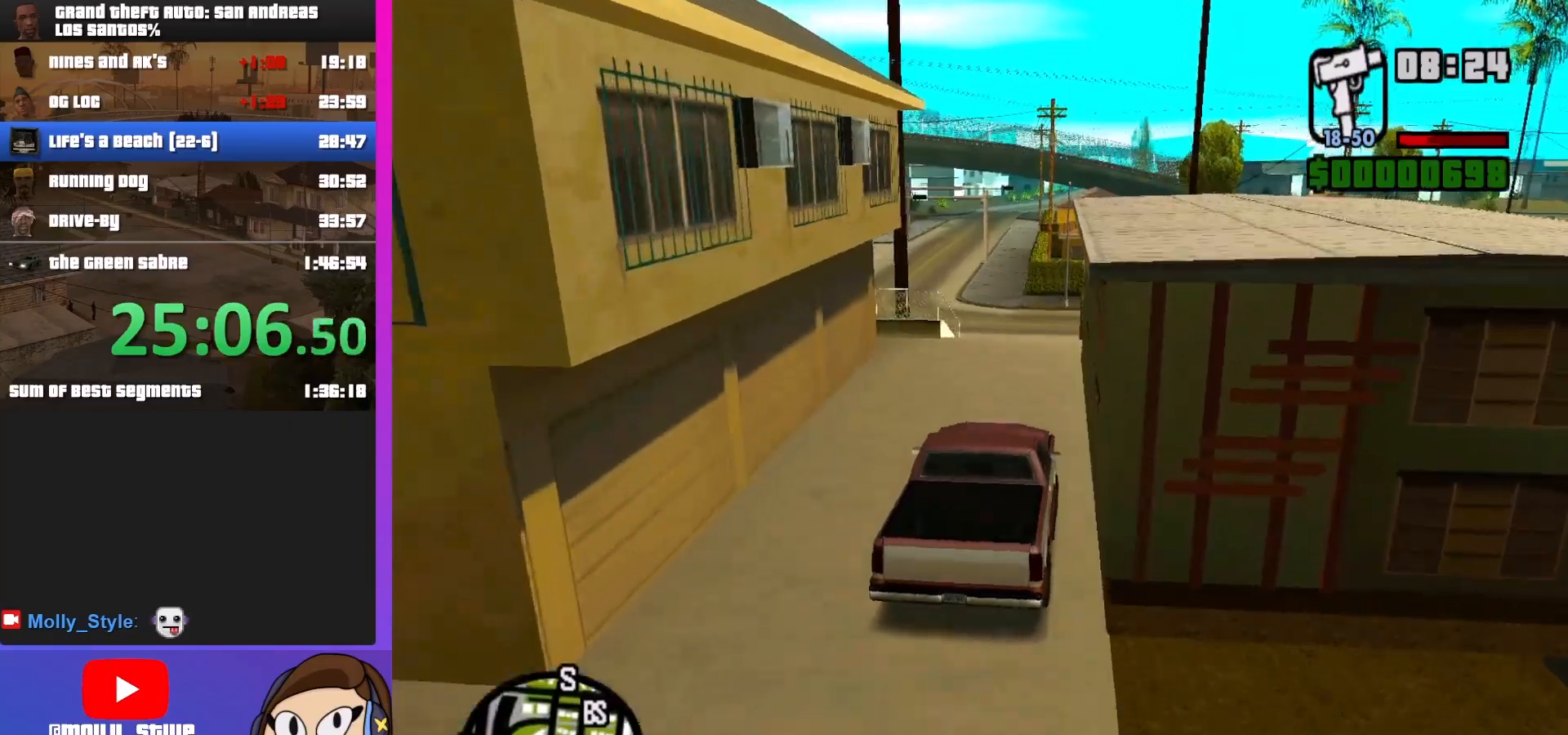
{"keys": ["w"], "mouse": [], "events": [[67, "a", "down"], [167, "a", "up"]]}
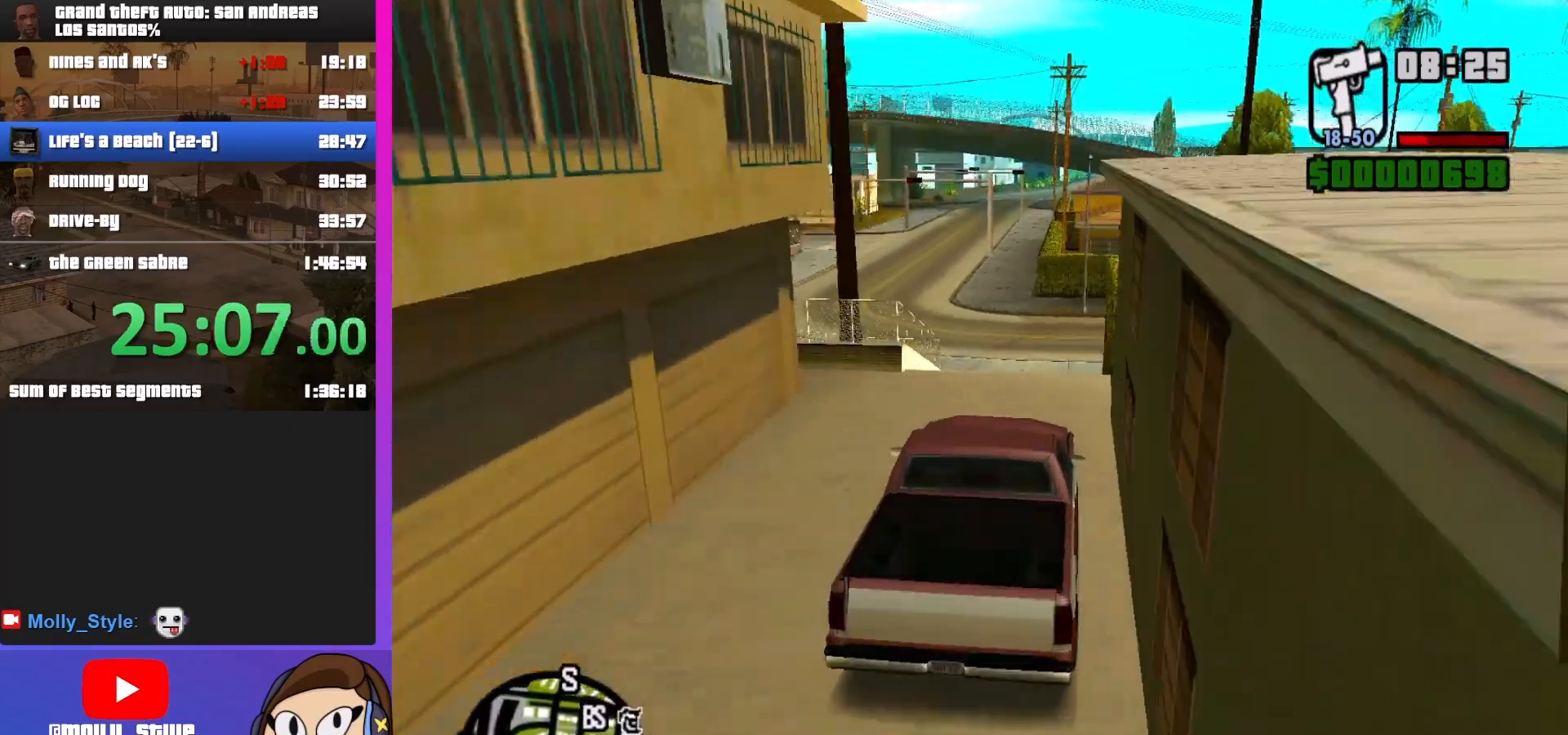
{"keys": ["w"], "mouse": [], "events": [[367, "a", "down"], [433, "a", "up"]]}
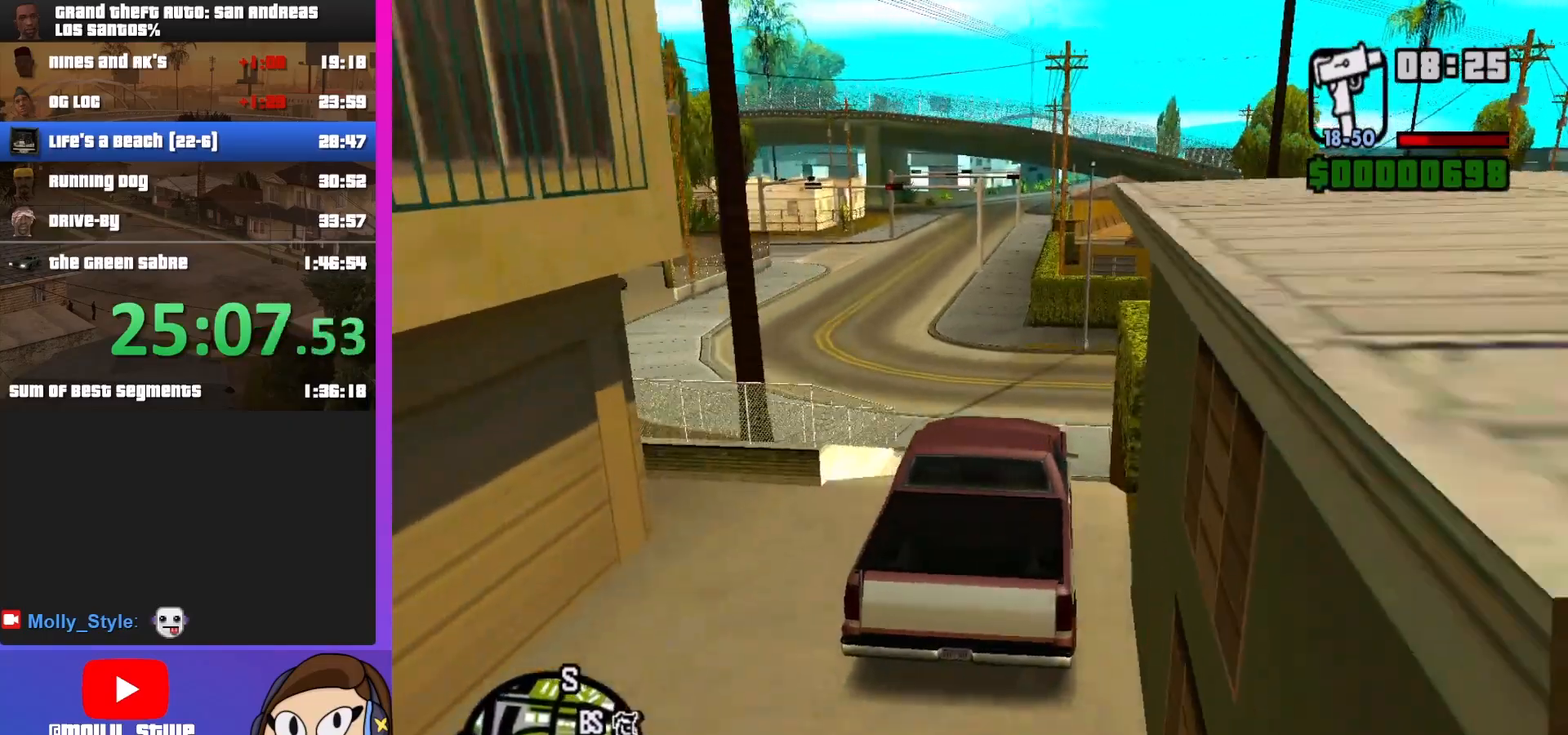
{"keys": ["w"], "mouse": [], "events": []}
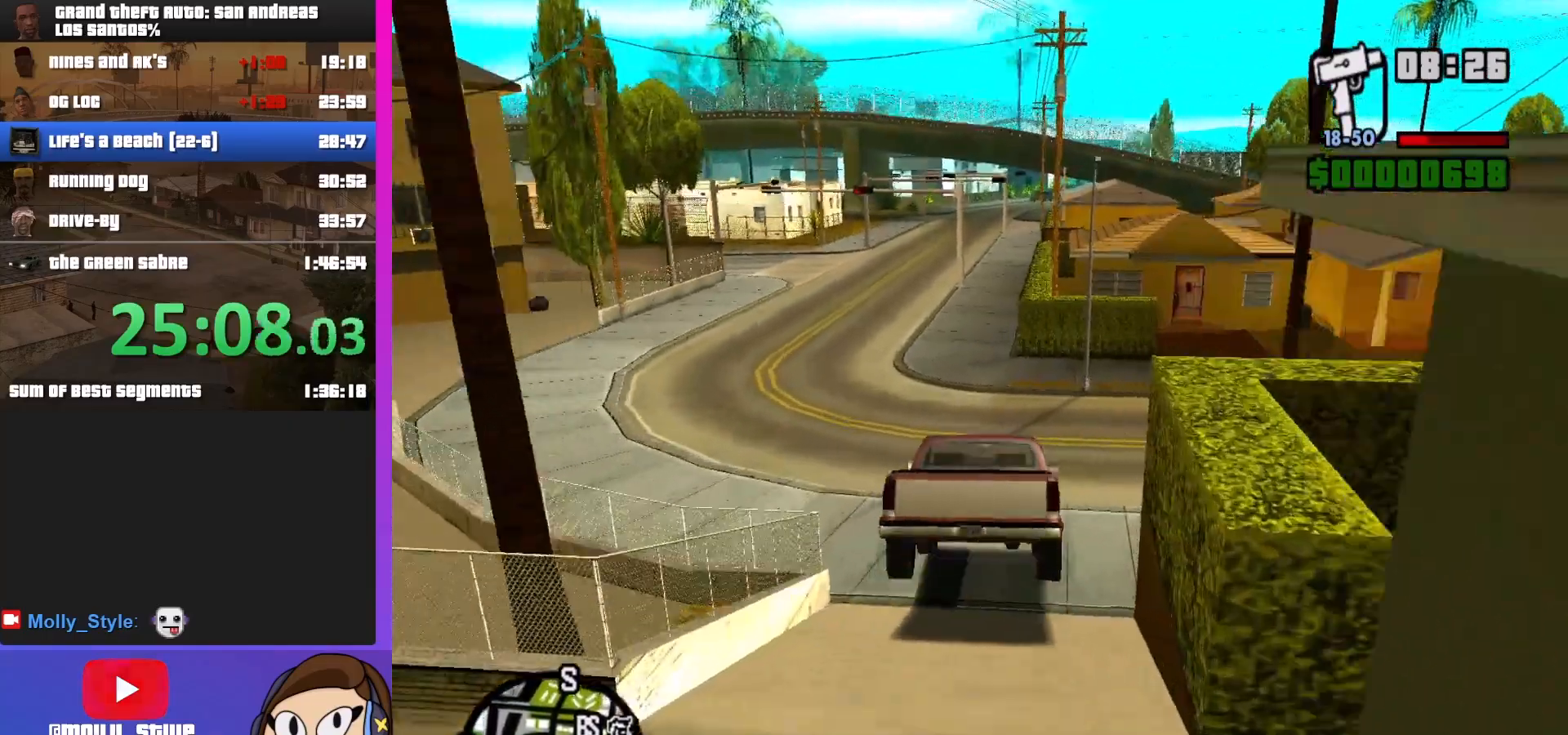
{"keys": ["w"], "mouse": [], "events": [[200, "a", "down"], [467, "a", "up"]]}
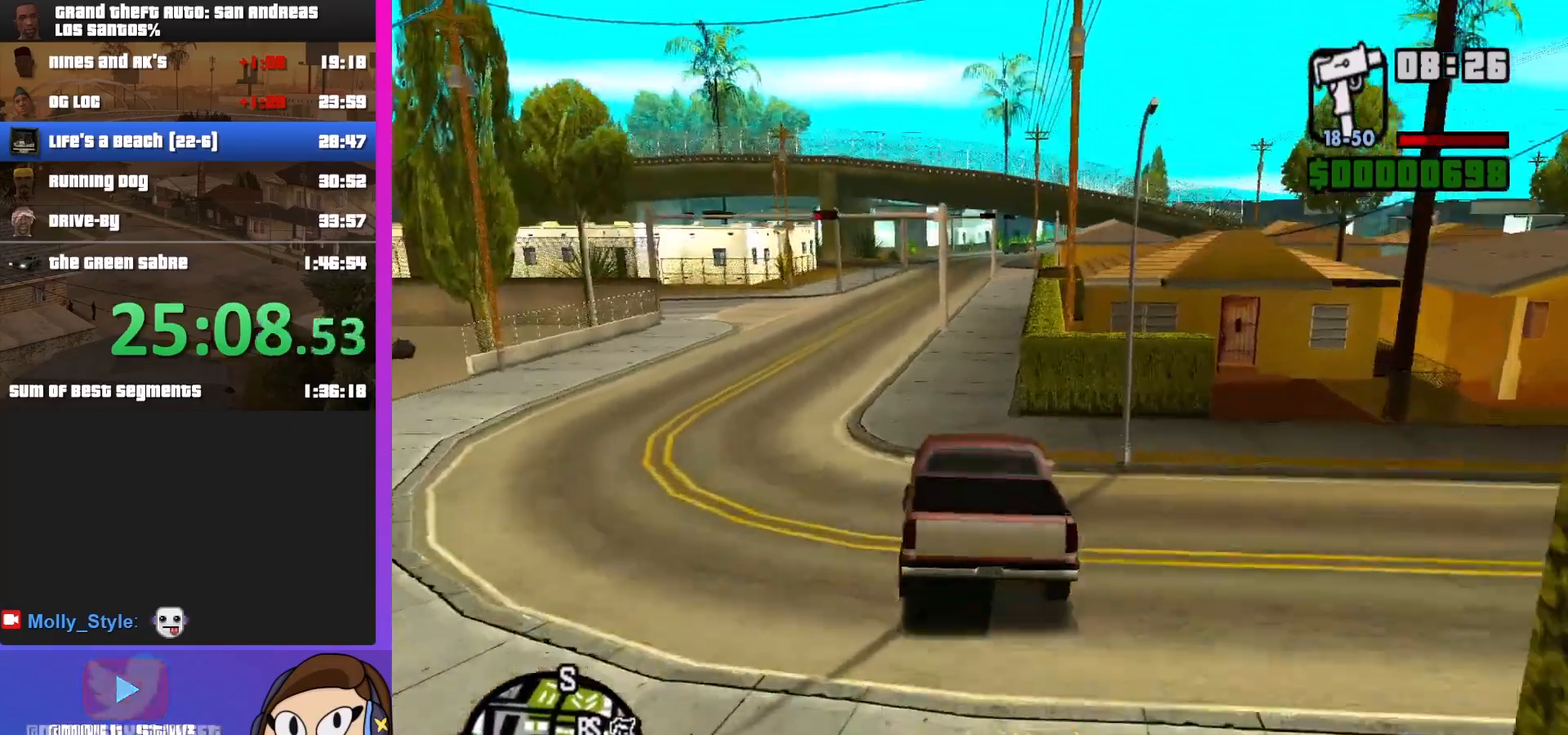
{"keys": ["w"], "mouse": [], "events": [[200, "a", "down"], [367, "a", "up"]]}
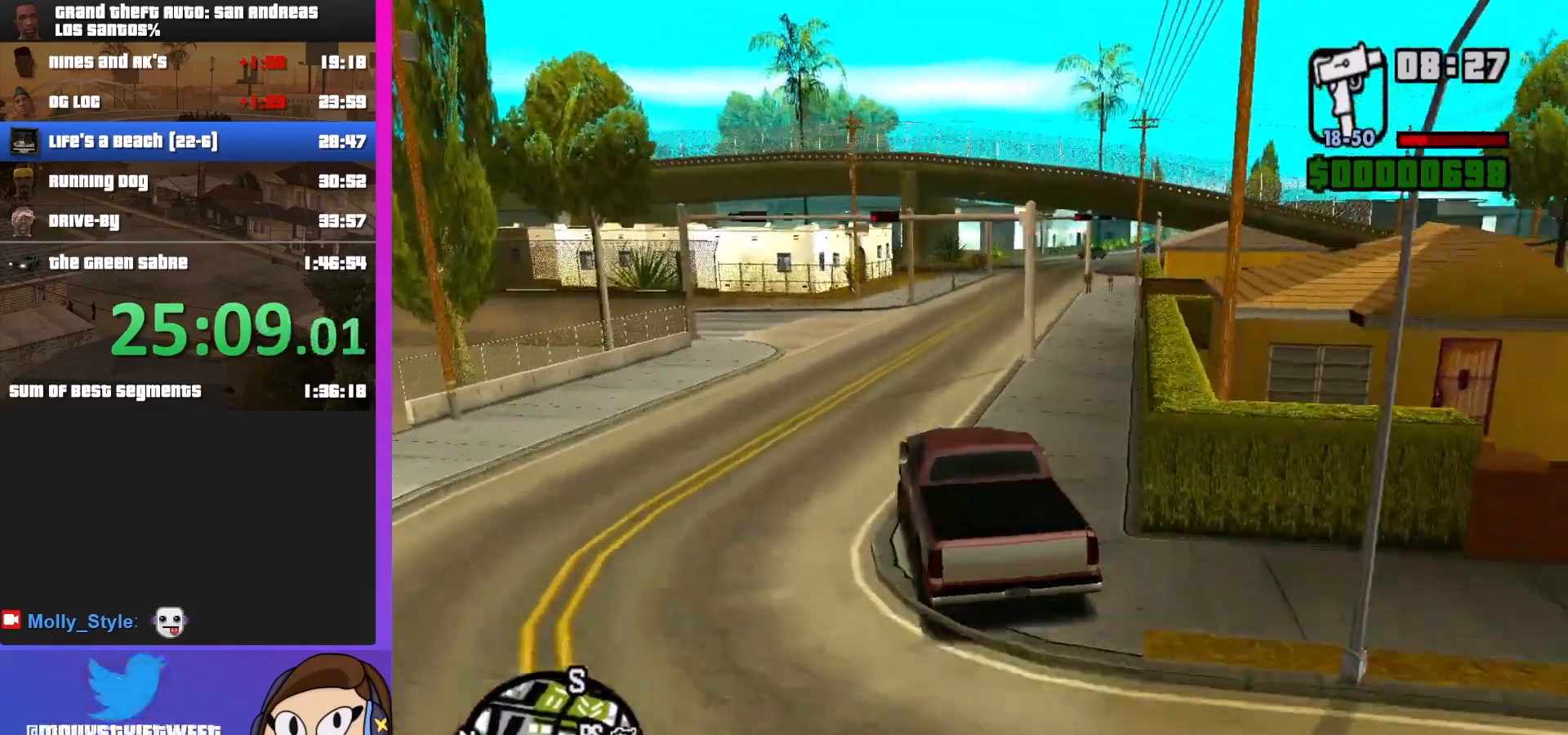
{"keys": ["d", "w"], "mouse": [], "events": [[33, "d", "down"], [133, "d", "up"], [300, "d", "down"]]}